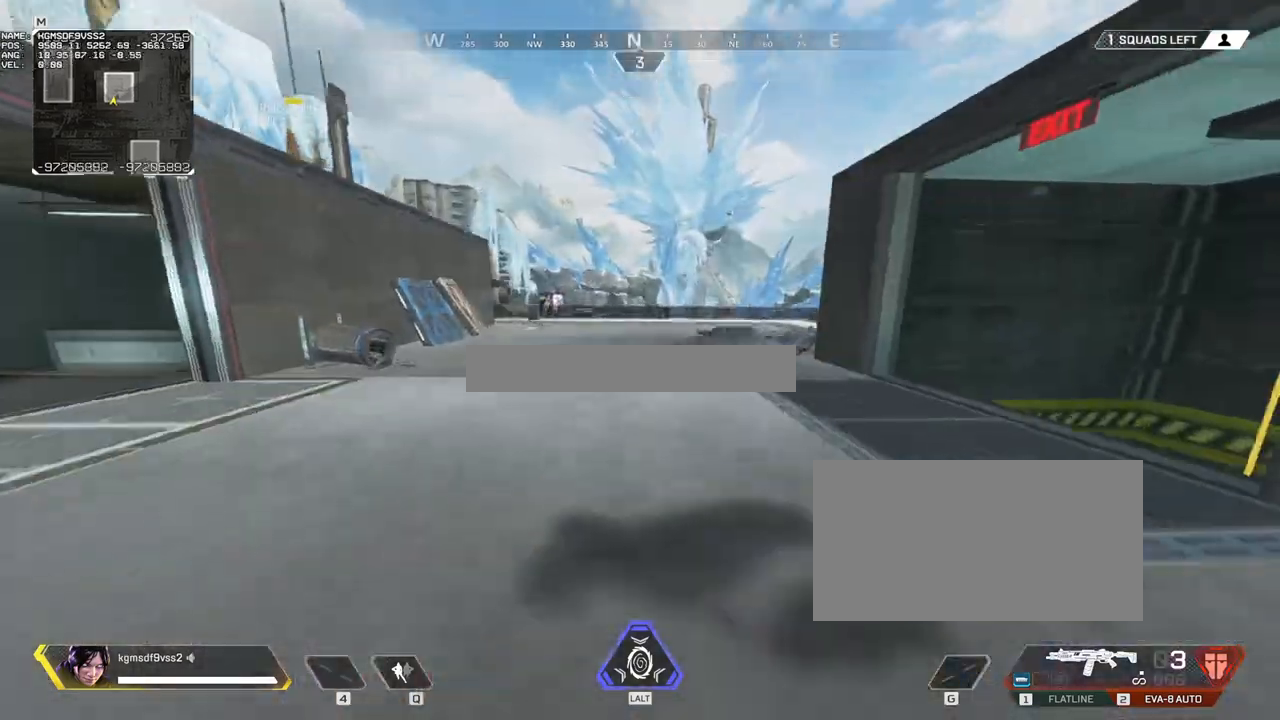
Gameplay with keyboard and mouse; each line is a JSON object with the keys and mouse buttons held at the frame after it. "events" lists presses ("down") and releases ("up") of "1", "2", "3", "4", "5", "a", "alt", "c", "caps_lock", "ctrl", "d", "e", "f", "g", "q", "r", "s", "shift", "space", "t", "tab", "v", "w", "x", "z", "mouse_left", "mouse_wheel" and "mouse_right" between this image and that frame as [ms after this image, input, new state], when the widget could be followed in between. "mouse_left", "mouse_wheel", "mouse_right" = the "left", "wheel", "right" buttons of the "mouse" list. No other keys are recorded. "wheel" means that the mouse wheel is clicked or scrolled. Not read: mouse_move.
{"keys": ["w"], "mouse": [], "events": [[400, "shift", "up"]]}
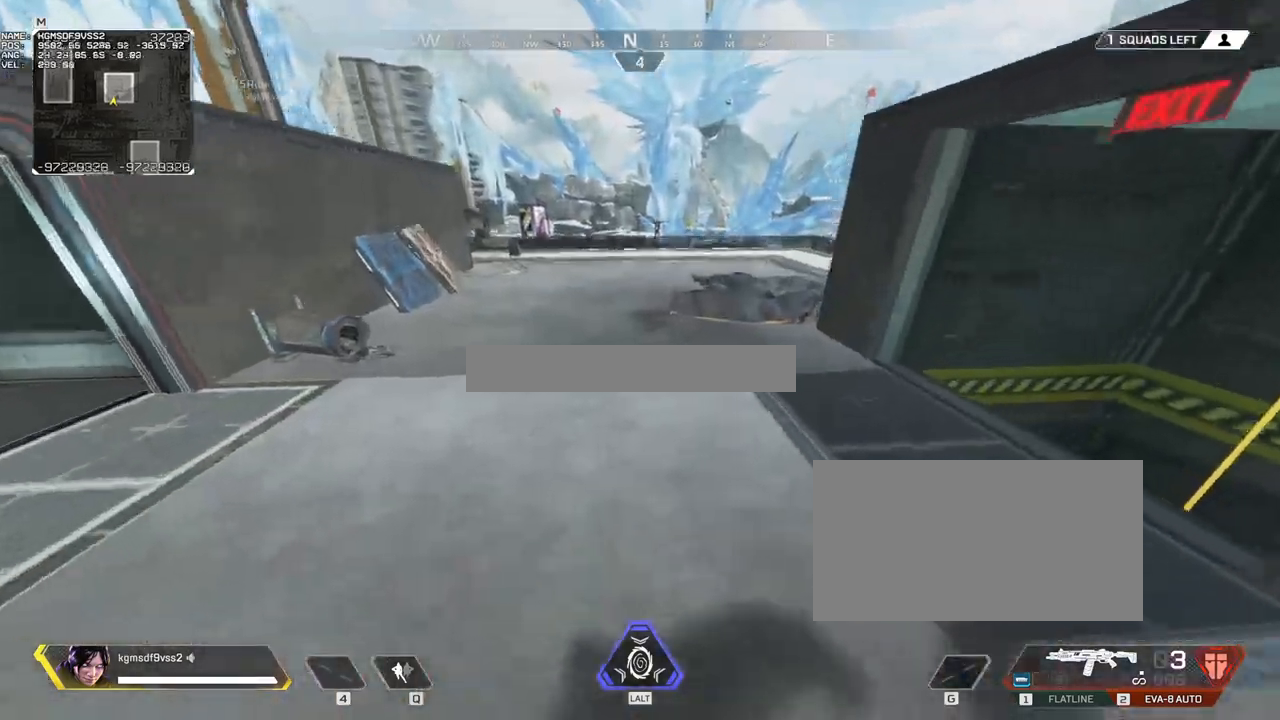
{"keys": ["w"], "mouse": [], "events": [[83, "a", "down"], [217, "shift", "down"], [450, "a", "up"], [450, "shift", "up"]]}
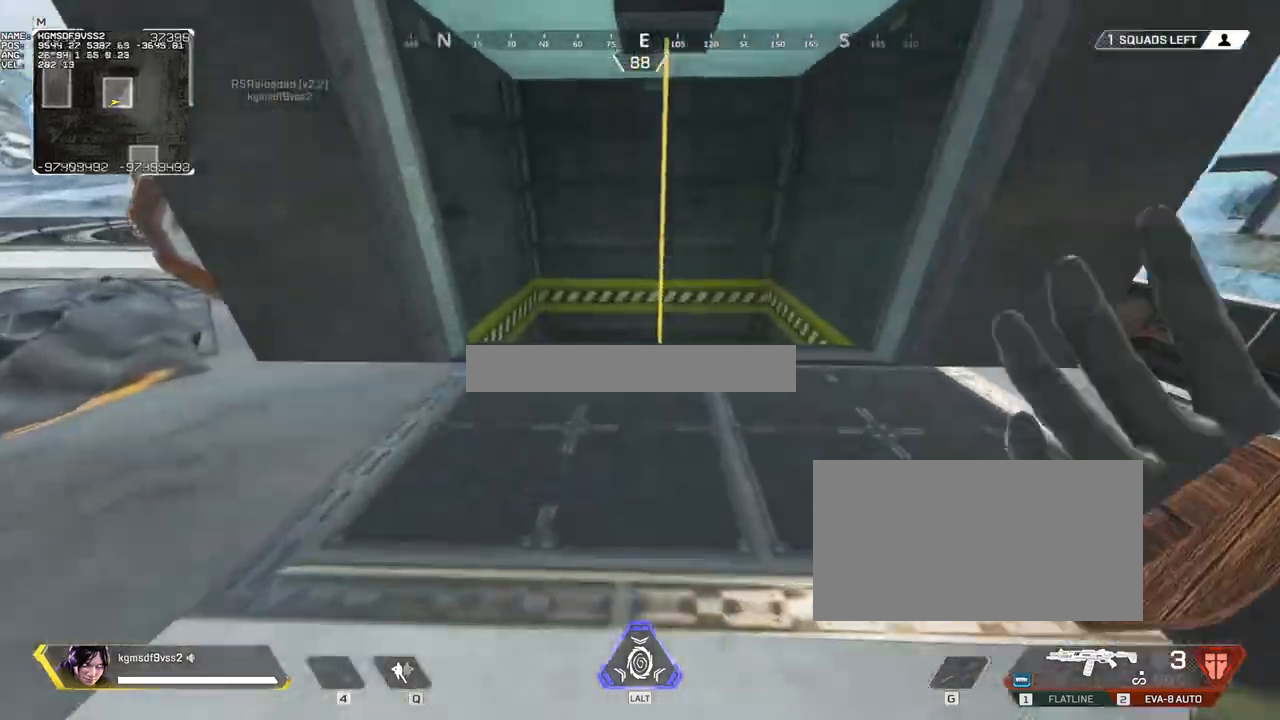
{"keys": [], "mouse": [], "events": [[150, "2", "down"], [183, "2", "up"], [283, "w", "up"]]}
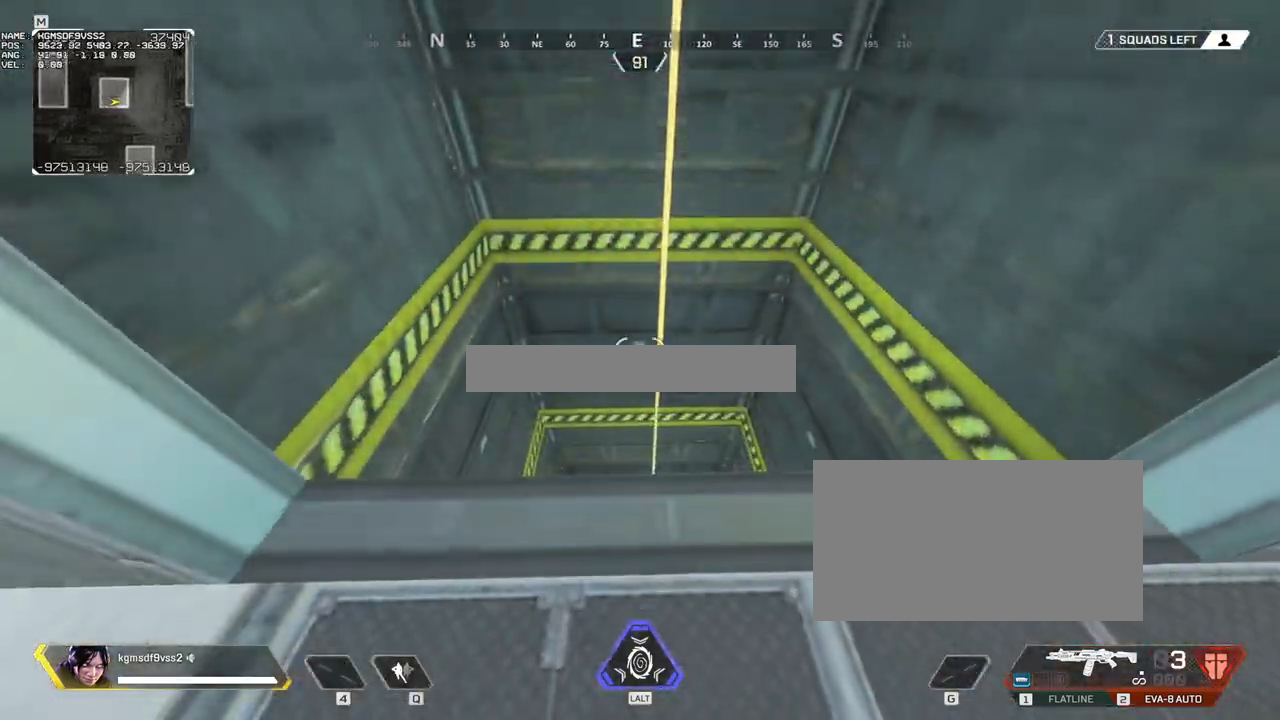
{"keys": ["e"], "mouse": [], "events": [[200, "w", "down"], [433, "w", "up"], [483, "e", "down"]]}
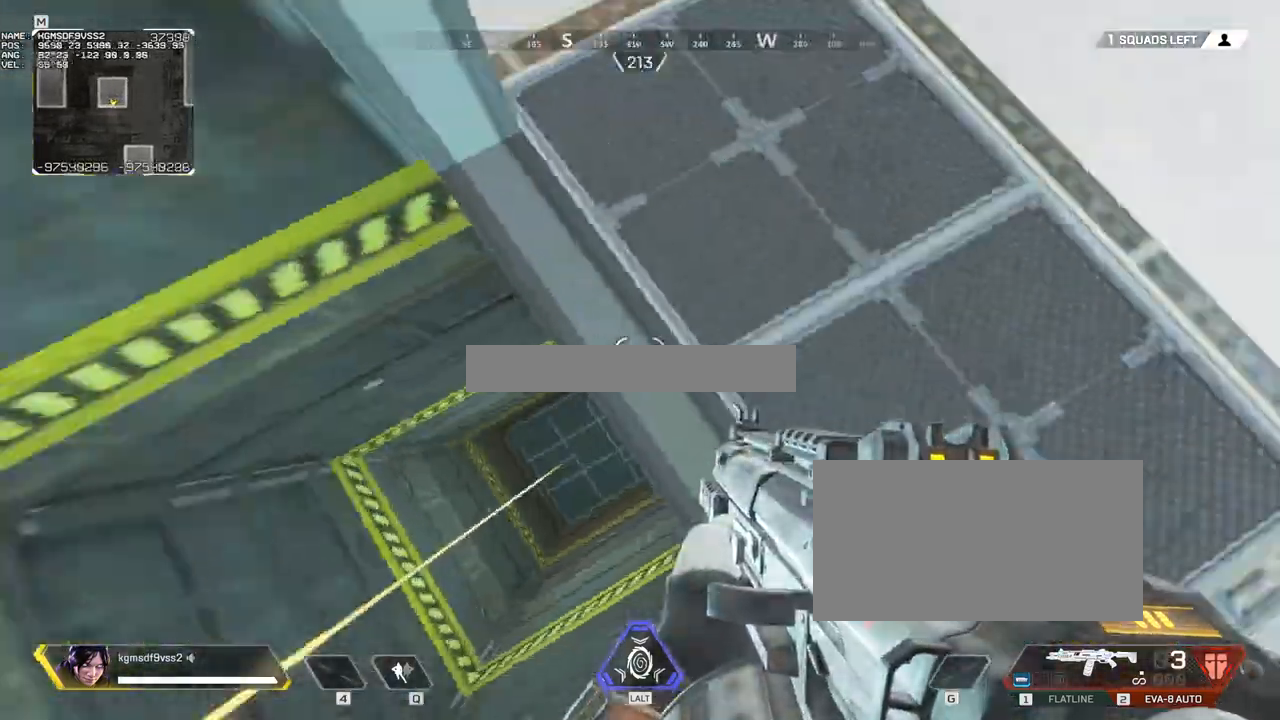
{"keys": ["ctrl", "d"], "mouse": [], "events": [[33, "mouse_right", "down"], [83, "mouse_right", "up"], [133, "ctrl", "down"], [217, "e", "up"], [367, "w", "down"], [450, "d", "down"], [450, "w", "up"]]}
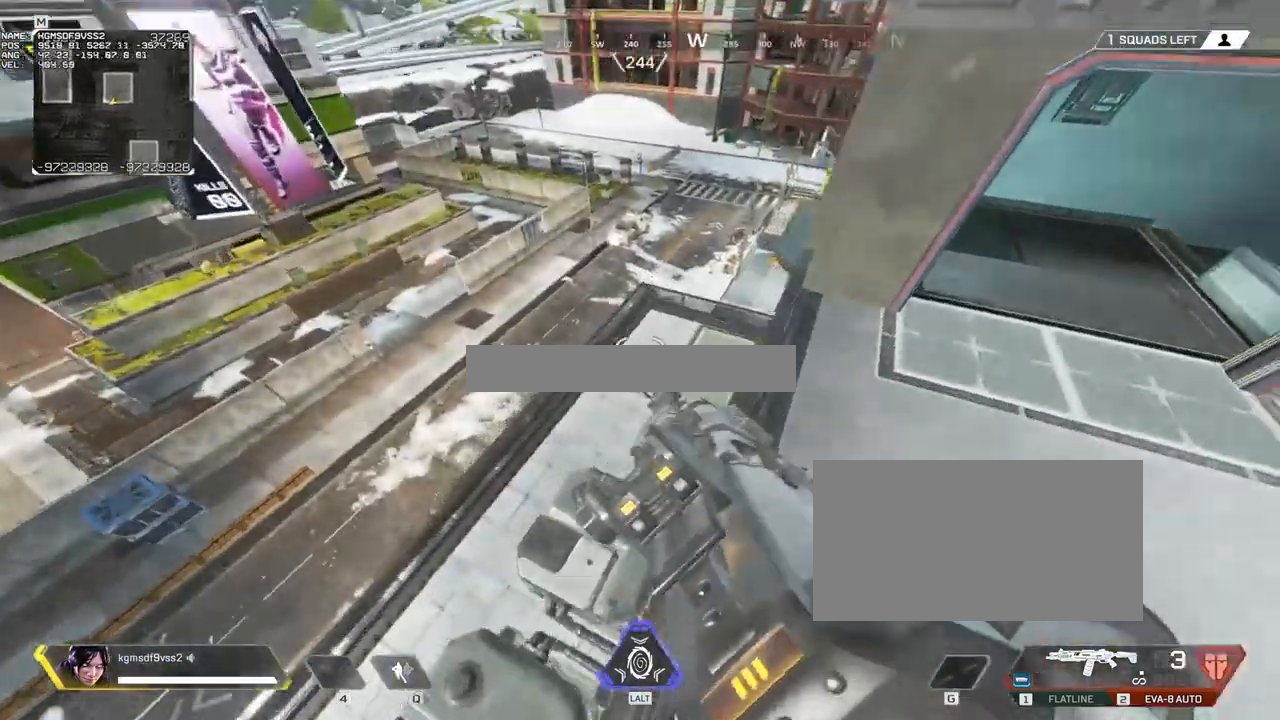
{"keys": ["a", "ctrl"], "mouse": [], "events": [[233, "mouse_right", "down"], [283, "mouse_left", "down"], [333, "mouse_right", "up"], [367, "a", "down"], [367, "mouse_left", "up"], [417, "d", "up"]]}
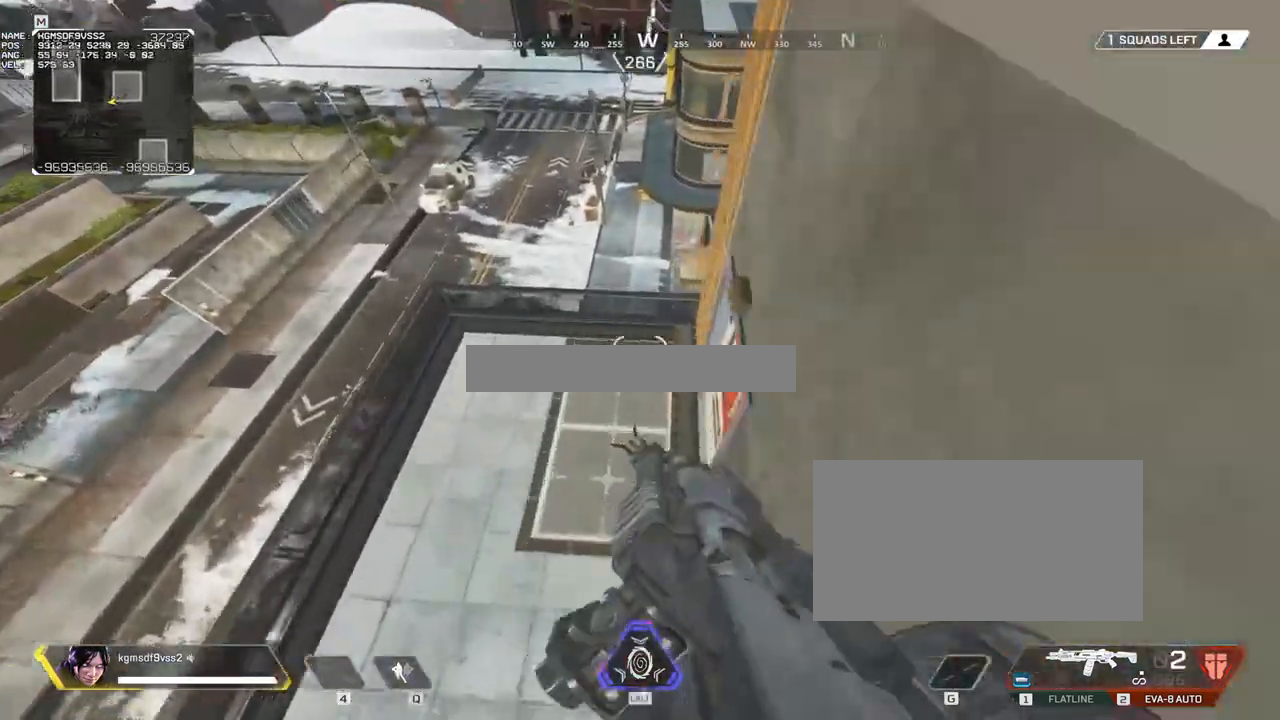
{"keys": ["shift", "w"], "mouse": [], "events": [[17, "ctrl", "up"], [150, "w", "down"], [250, "a", "up"], [300, "3", "down"], [400, "3", "up"], [400, "shift", "down"]]}
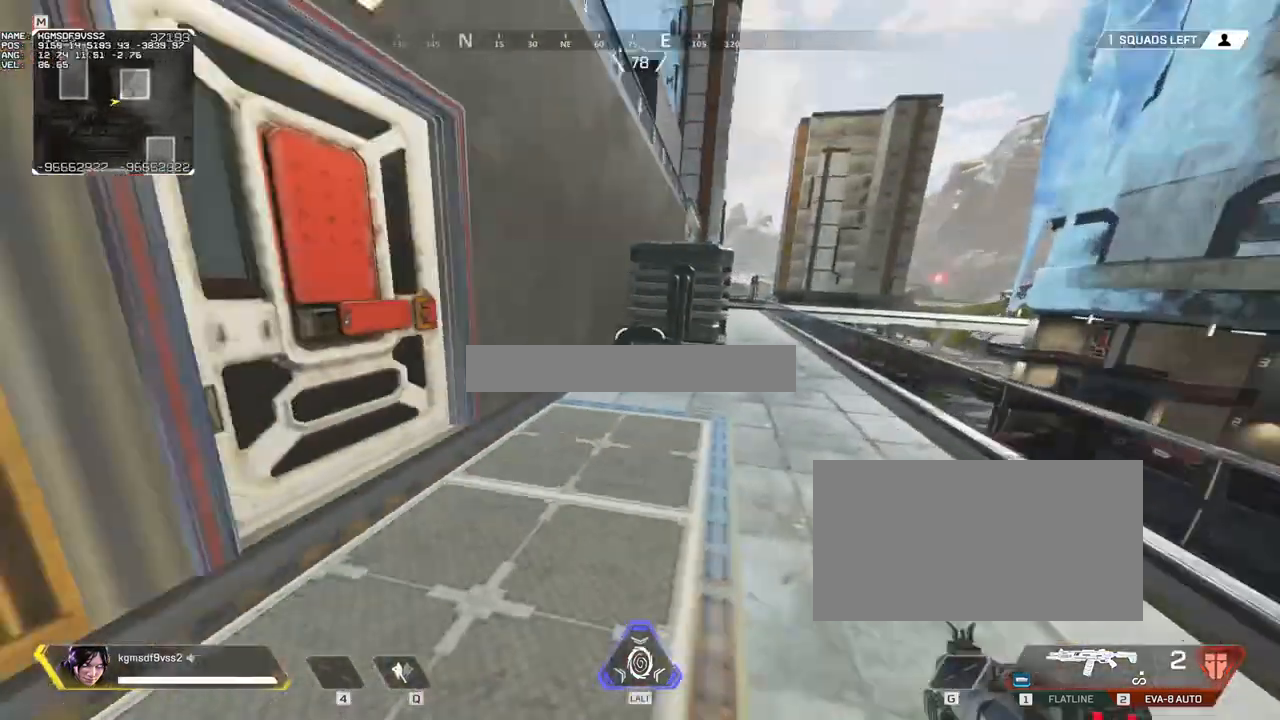
{"keys": ["shift", "w"], "mouse": [], "events": []}